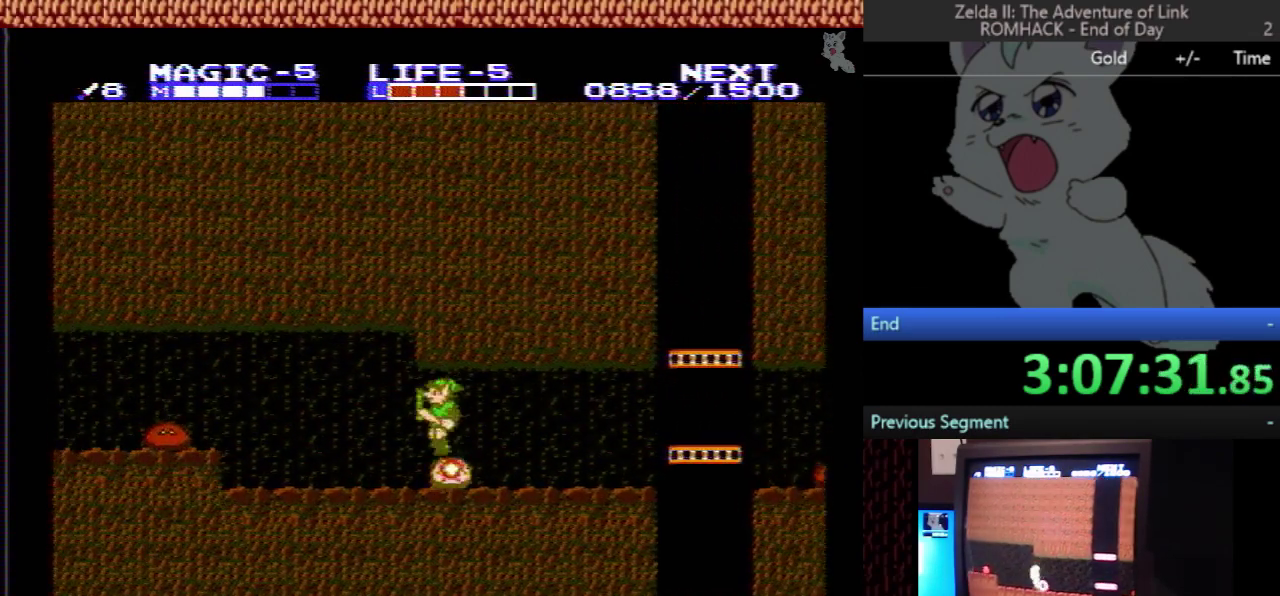
Gameplay with a controller (Nintendo layout); each line is a JSON object with the inputs held at the frame after it. "events" lists button and stick changes between this image and that frame as [ms after this image, input, new state], when the widget could be followed in between. Not read: L3 R3.
{"buttons": ["DPAD_LEFT"], "events": [[33, "DPAD_LEFT", "down"]]}
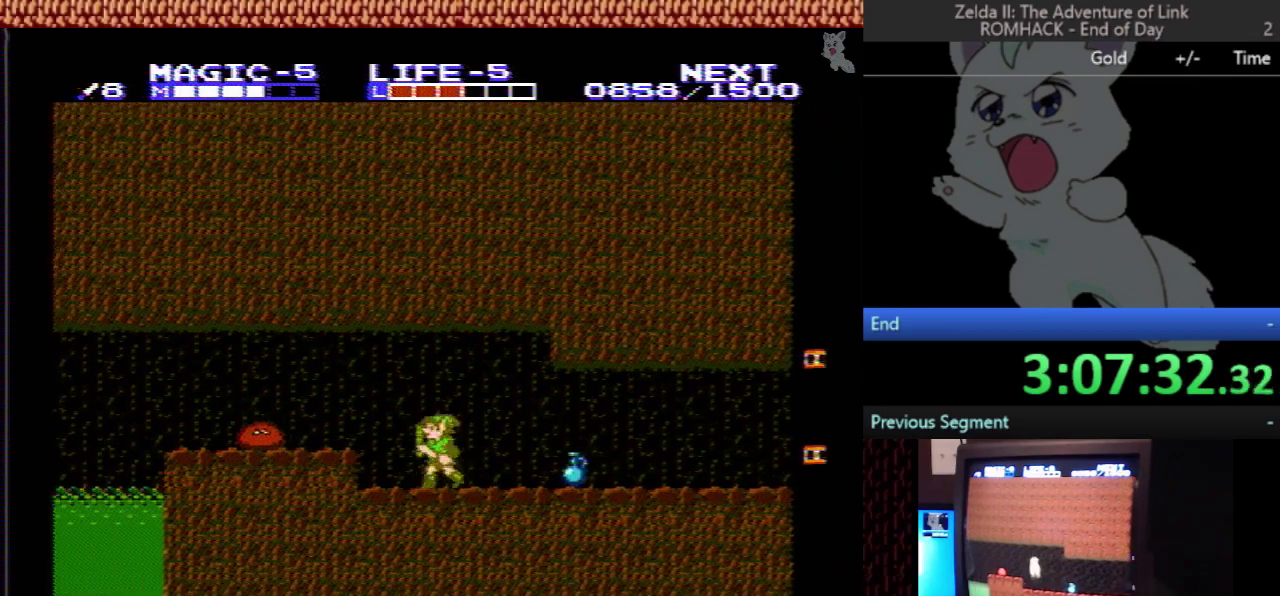
{"buttons": ["B", "DPAD_DOWN"], "events": [[33, "A", "down"], [300, "A", "up"], [300, "DPAD_DOWN", "down"], [300, "DPAD_LEFT", "up"], [433, "B", "down"]]}
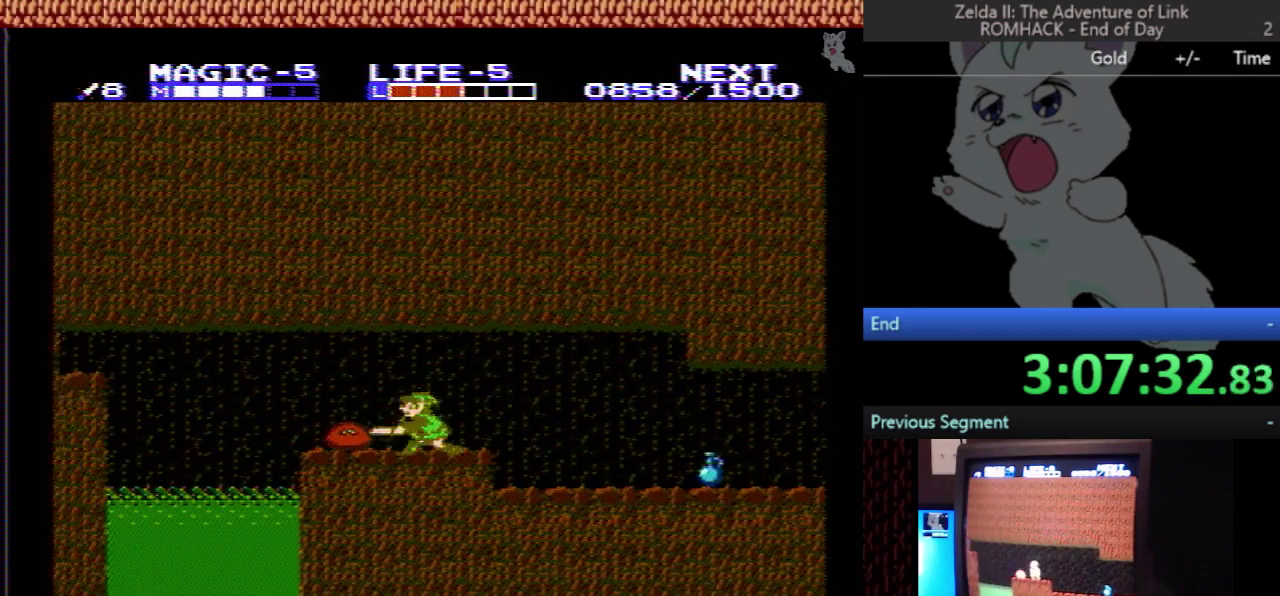
{"buttons": [], "events": [[100, "B", "up"], [167, "B", "down"], [300, "DPAD_DOWN", "up"], [333, "B", "up"]]}
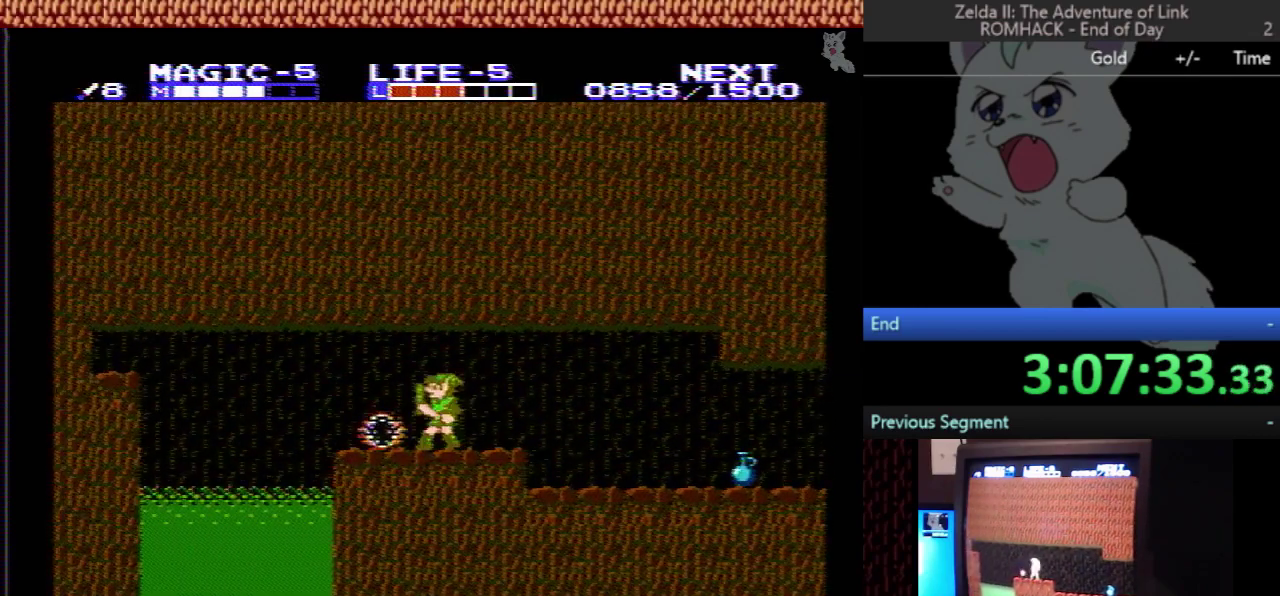
{"buttons": ["DPAD_RIGHT"], "events": [[33, "DPAD_RIGHT", "down"]]}
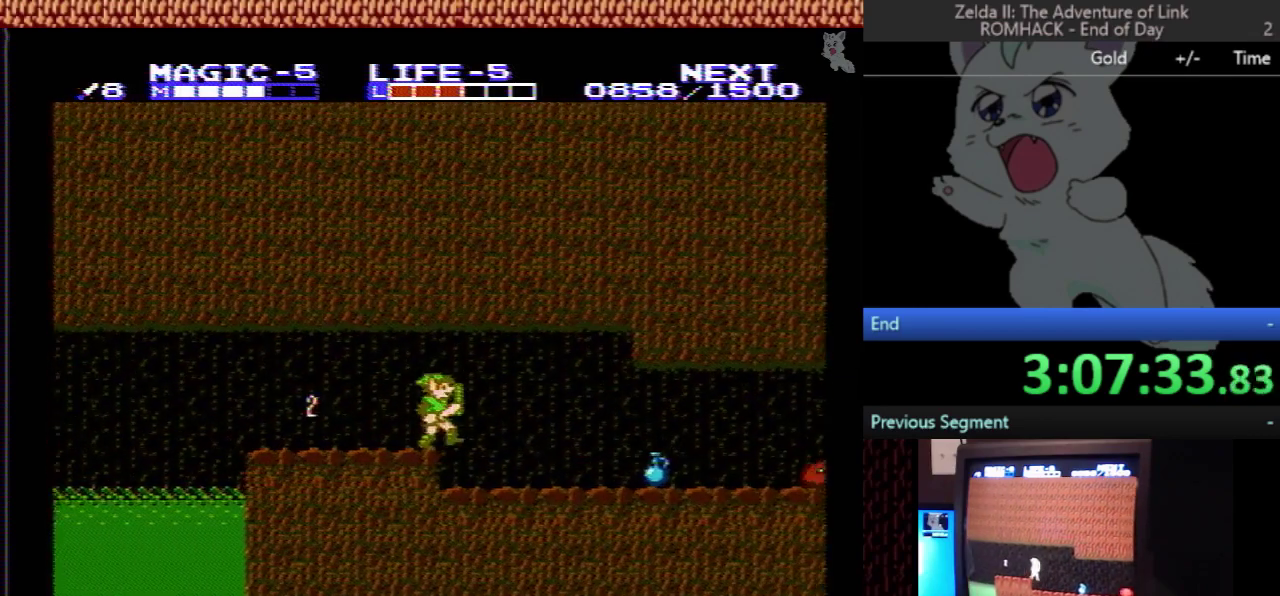
{"buttons": ["DPAD_RIGHT"], "events": []}
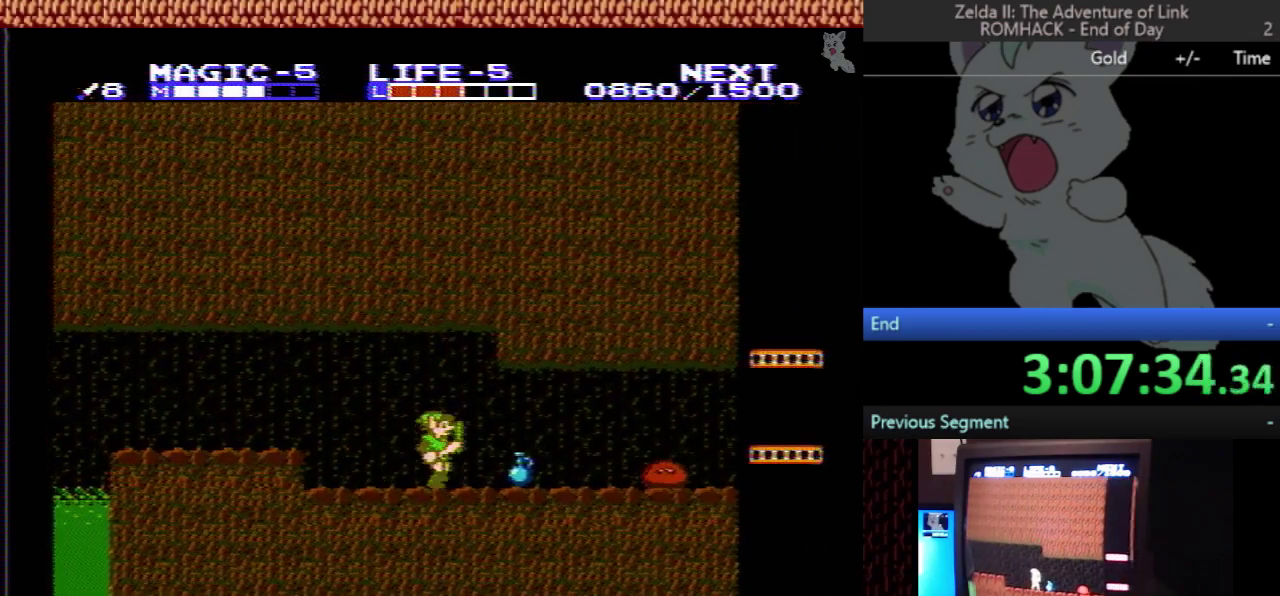
{"buttons": ["DPAD_DOWN"], "events": [[233, "A", "down"], [267, "DPAD_DOWN", "down"], [267, "DPAD_RIGHT", "up"], [467, "A", "up"]]}
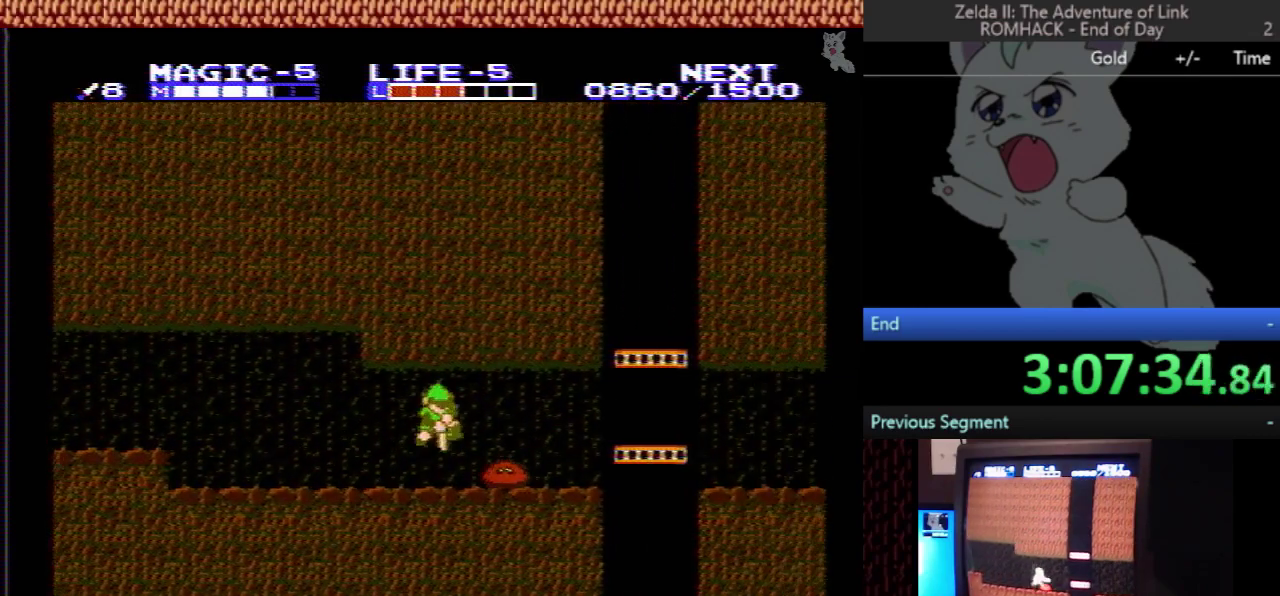
{"buttons": ["DPAD_RIGHT"], "events": [[67, "B", "down"], [167, "B", "up"], [200, "DPAD_DOWN", "up"], [200, "DPAD_RIGHT", "down"]]}
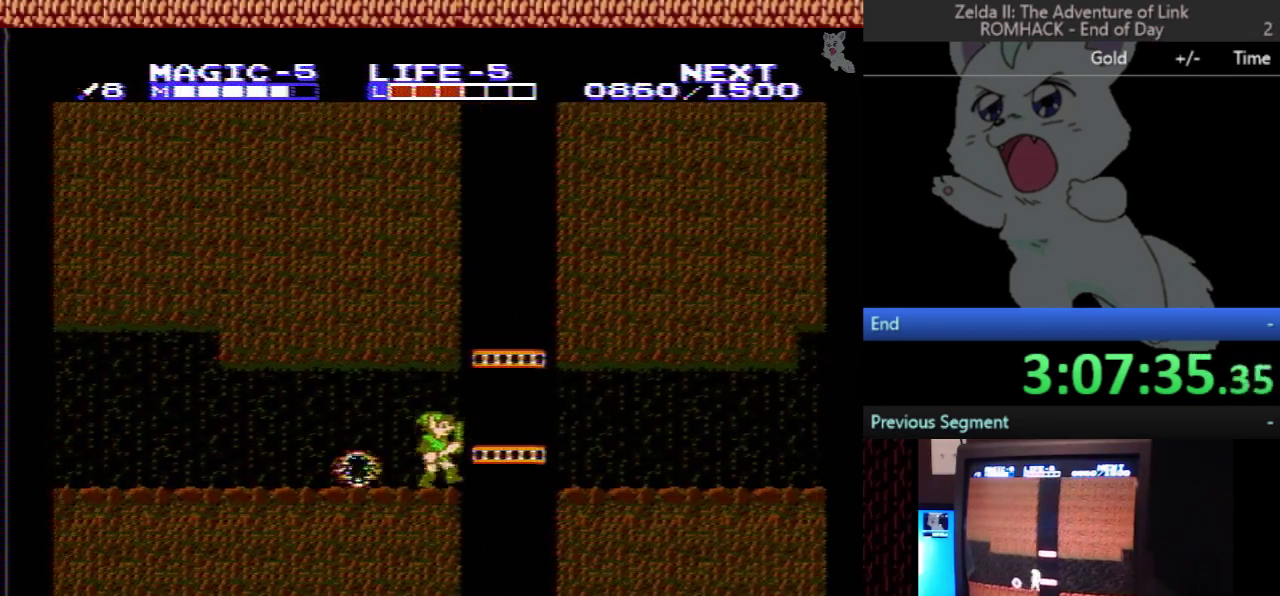
{"buttons": ["DPAD_RIGHT"], "events": []}
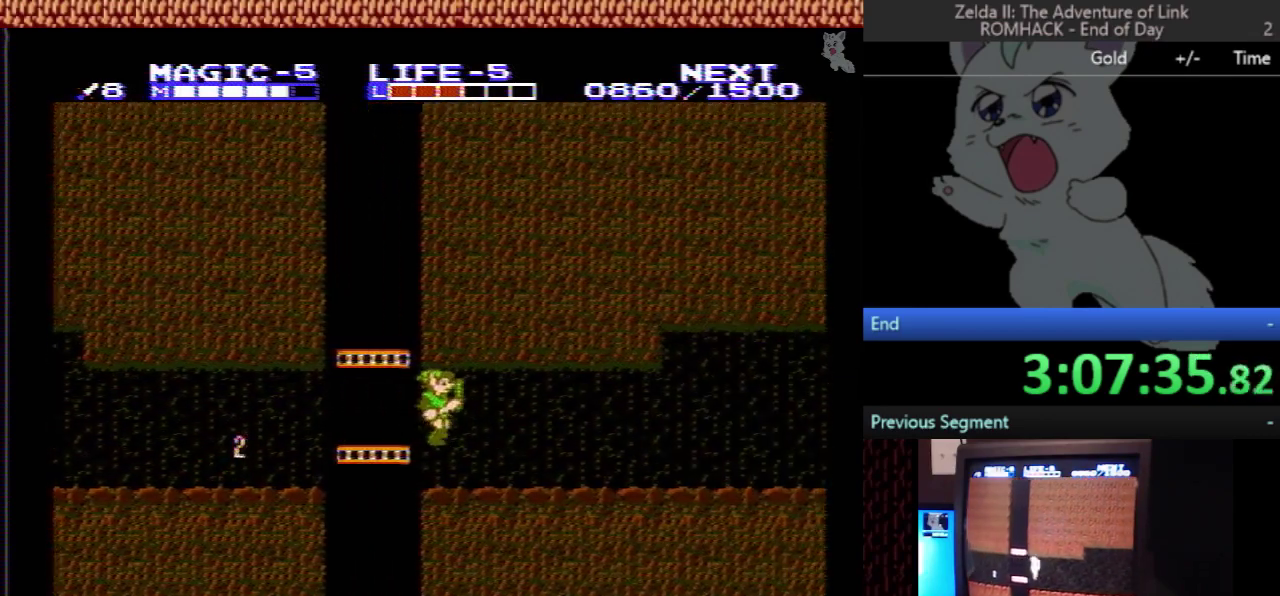
{"buttons": ["DPAD_RIGHT"], "events": []}
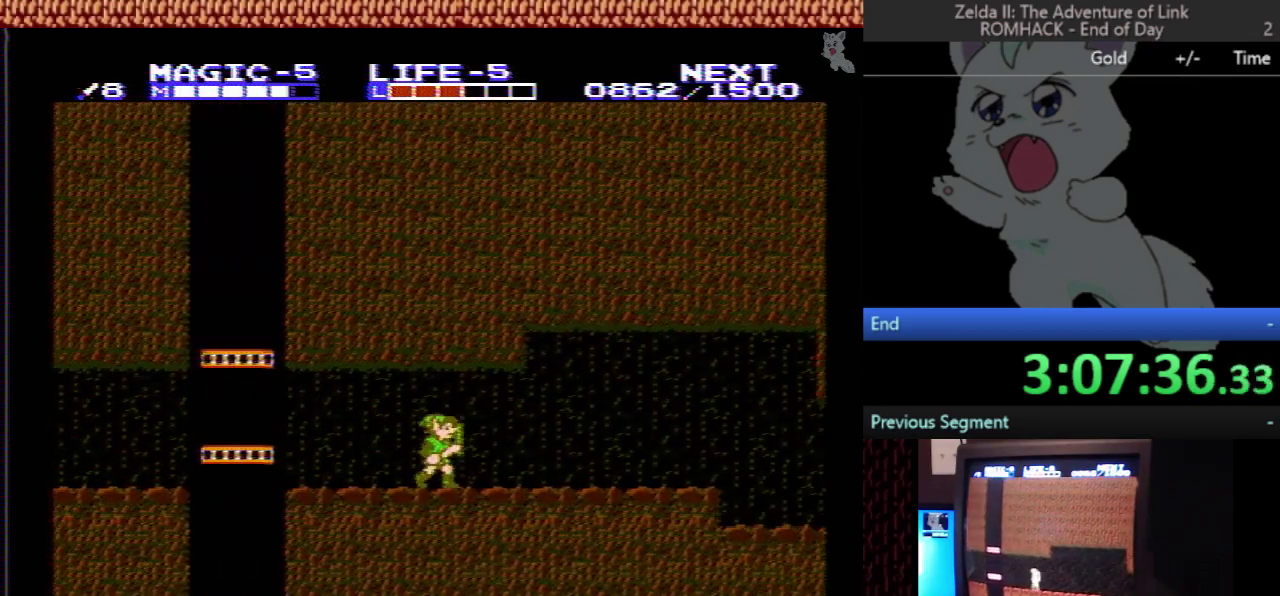
{"buttons": ["DPAD_RIGHT"], "events": []}
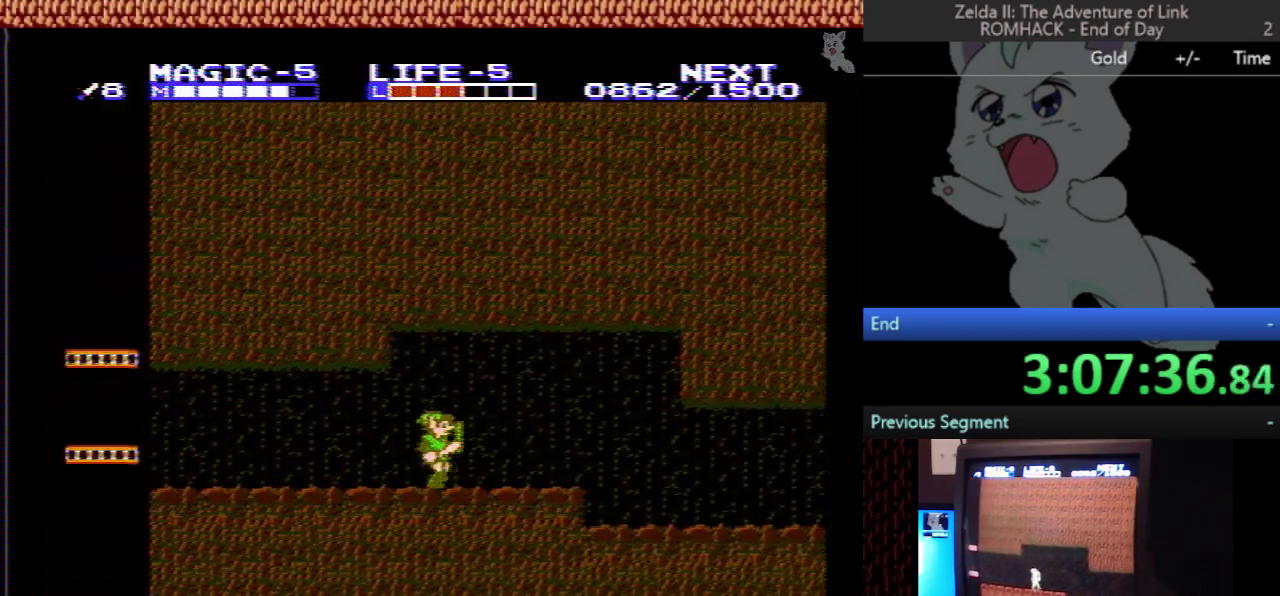
{"buttons": ["DPAD_RIGHT"], "events": []}
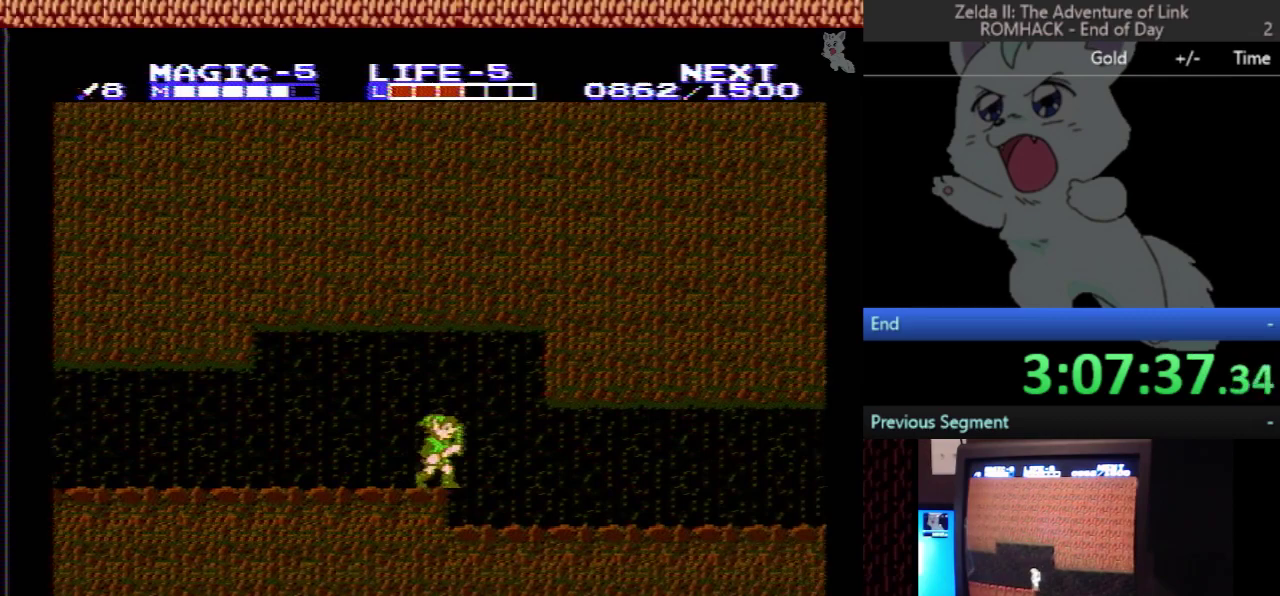
{"buttons": ["DPAD_RIGHT"], "events": []}
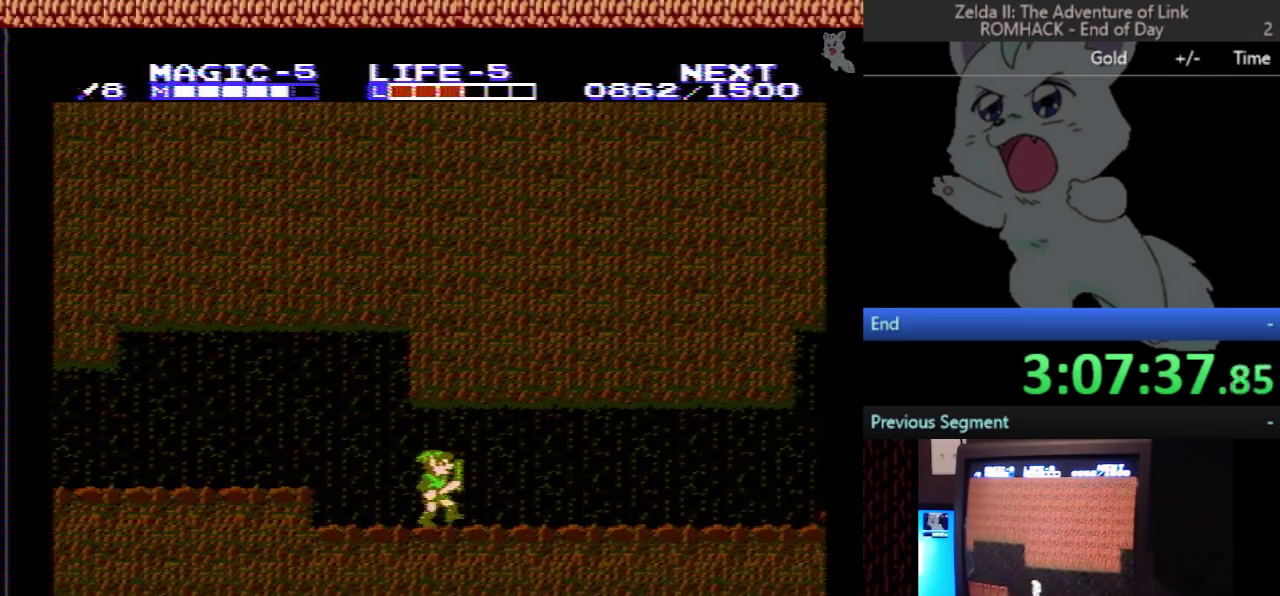
{"buttons": ["DPAD_RIGHT"], "events": []}
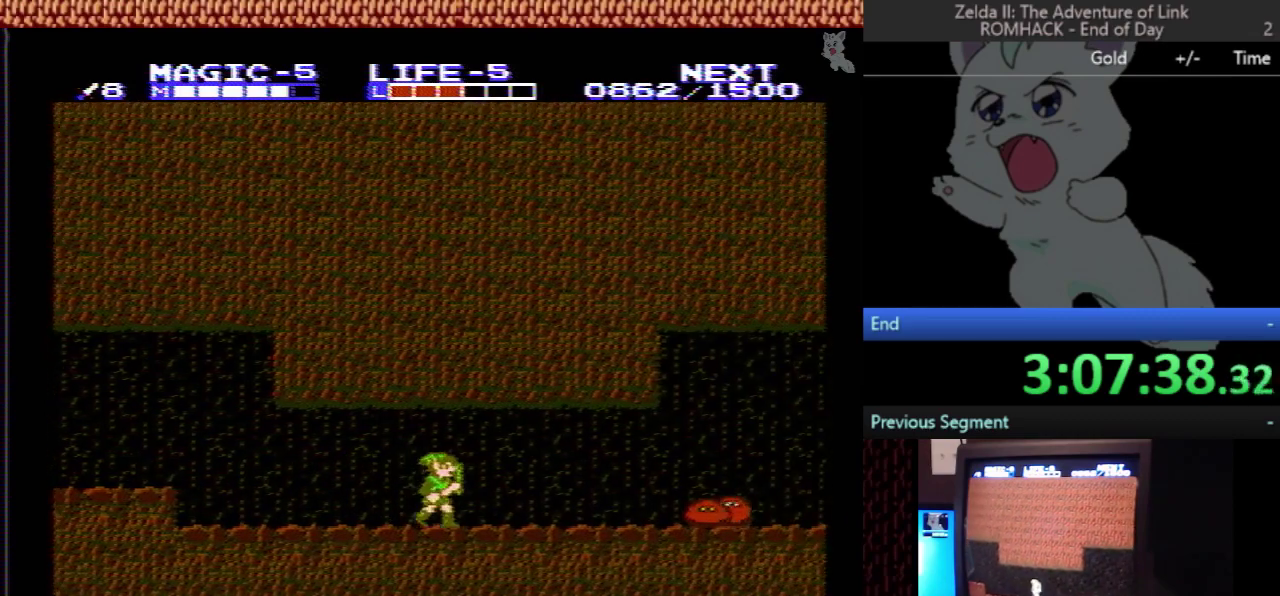
{"buttons": ["DPAD_RIGHT"], "events": []}
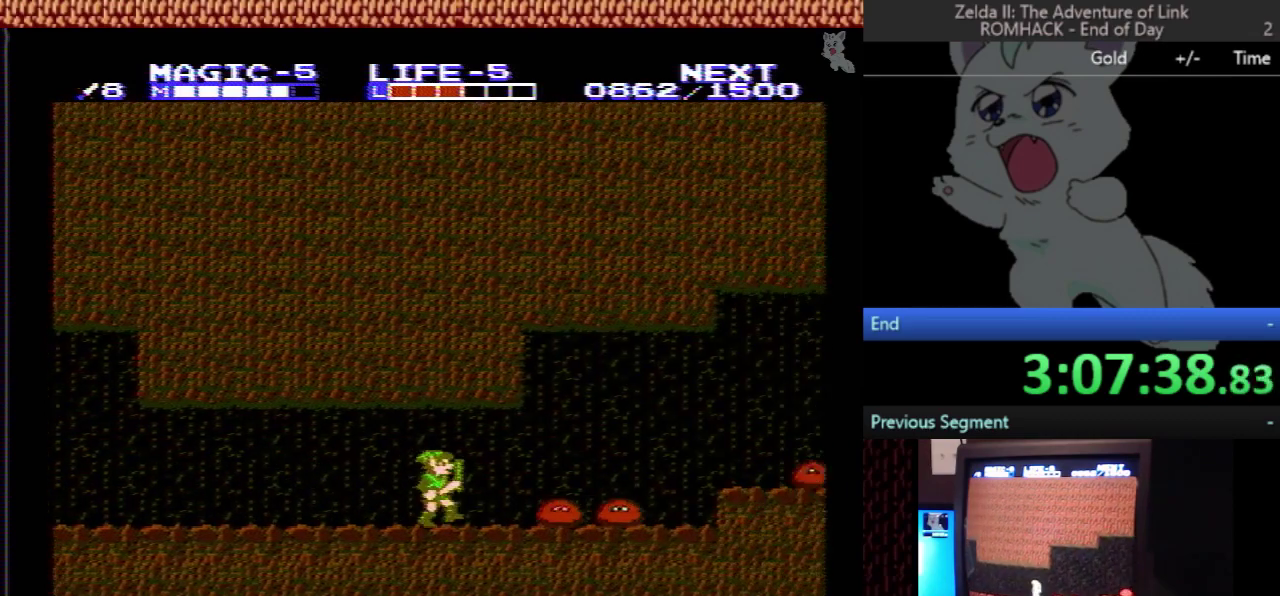
{"buttons": ["DPAD_DOWN"], "events": [[133, "A", "down"], [167, "DPAD_DOWN", "down"], [167, "DPAD_RIGHT", "up"], [233, "A", "up"]]}
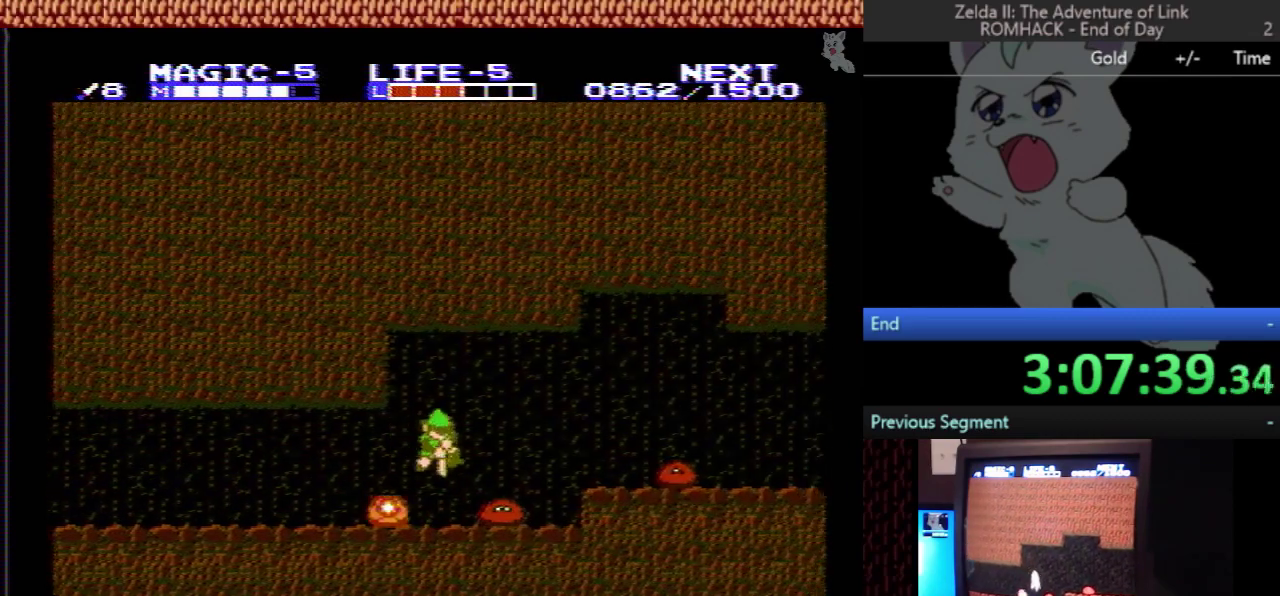
{"buttons": ["A", "DPAD_RIGHT"], "events": [[200, "B", "down"], [300, "B", "up"], [300, "DPAD_DOWN", "up"], [300, "DPAD_RIGHT", "down"], [500, "A", "down"]]}
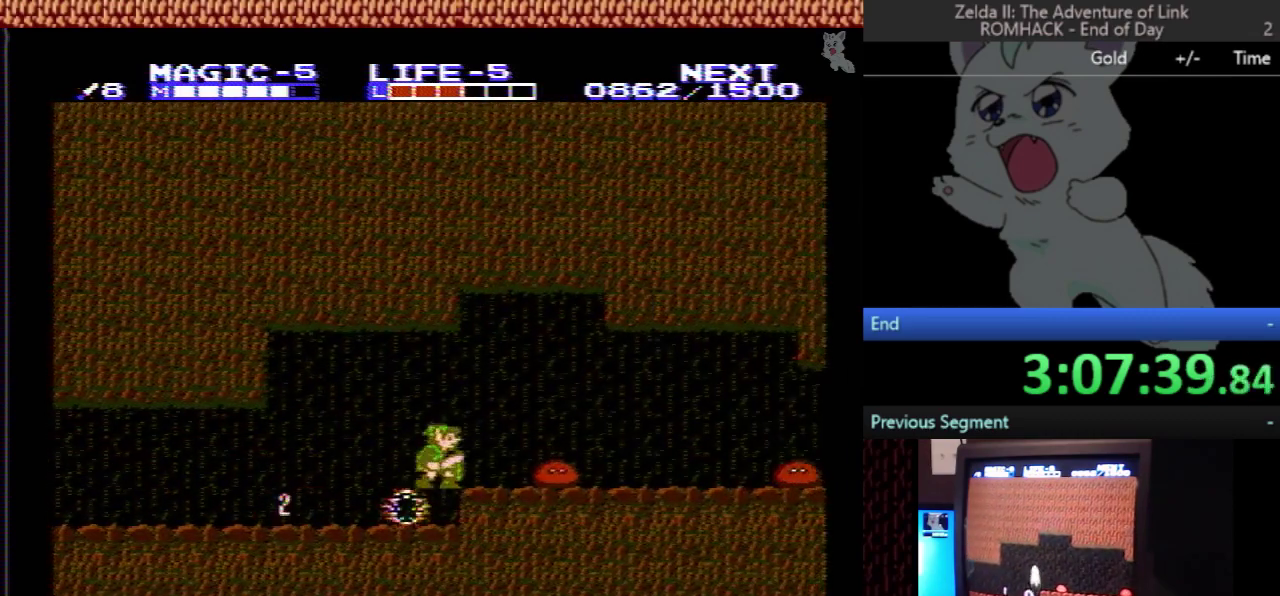
{"buttons": ["B"], "events": [[67, "DPAD_DOWN", "down"], [67, "DPAD_RIGHT", "up"], [100, "A", "up"], [433, "B", "down"], [500, "DPAD_DOWN", "up"]]}
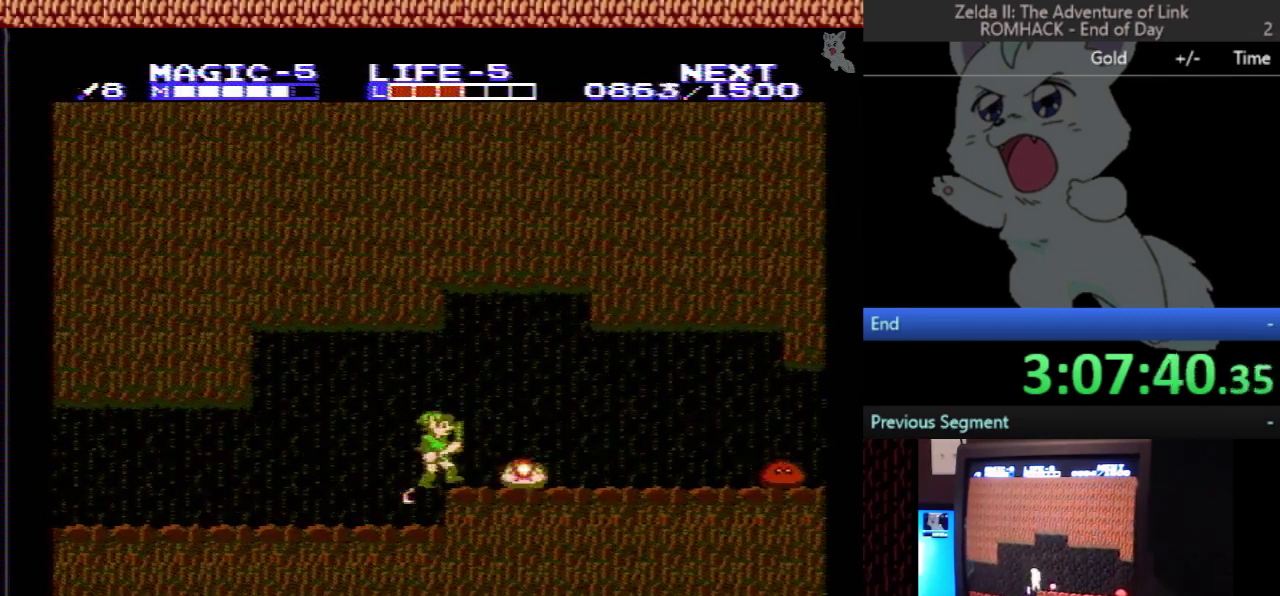
{"buttons": ["DPAD_RIGHT"], "events": [[33, "DPAD_RIGHT", "down"], [67, "B", "up"]]}
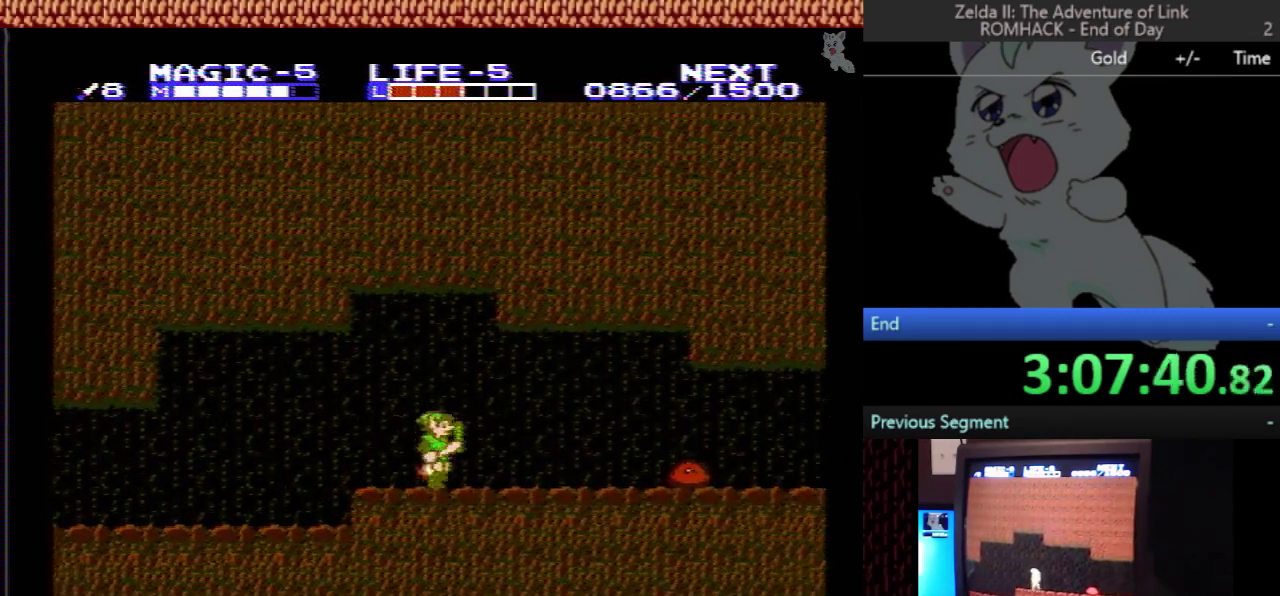
{"buttons": ["A"], "events": [[333, "A", "down"], [433, "DPAD_RIGHT", "up"]]}
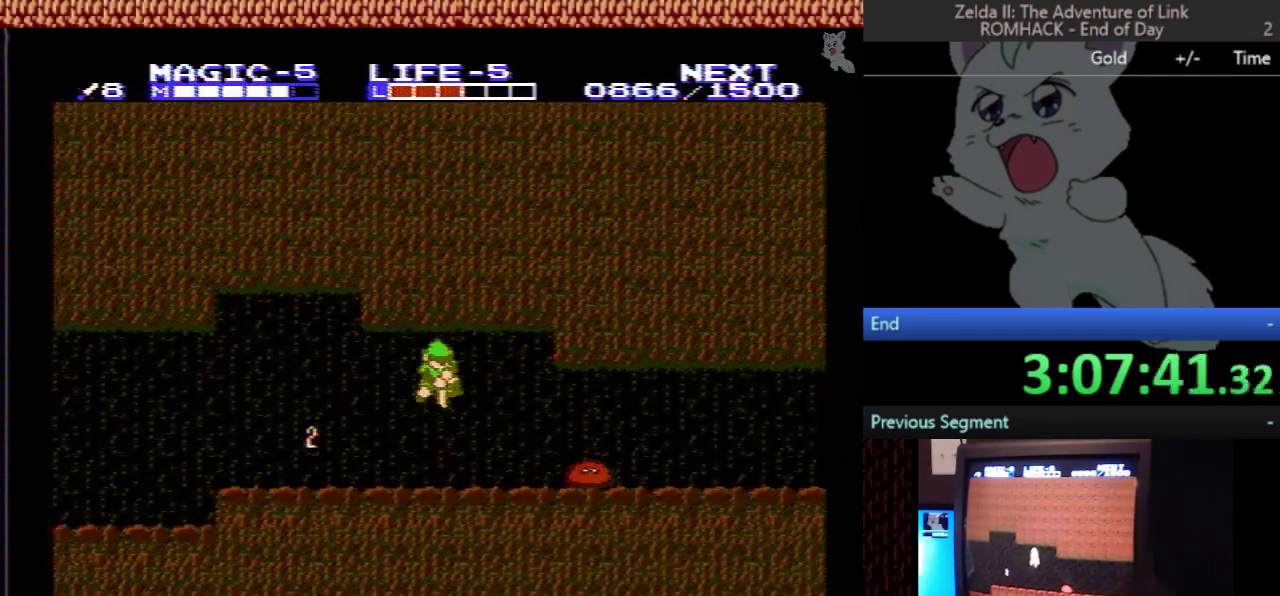
{"buttons": ["DPAD_DOWN"], "events": [[33, "DPAD_DOWN", "down"], [67, "A", "up"], [300, "B", "down"], [433, "B", "up"]]}
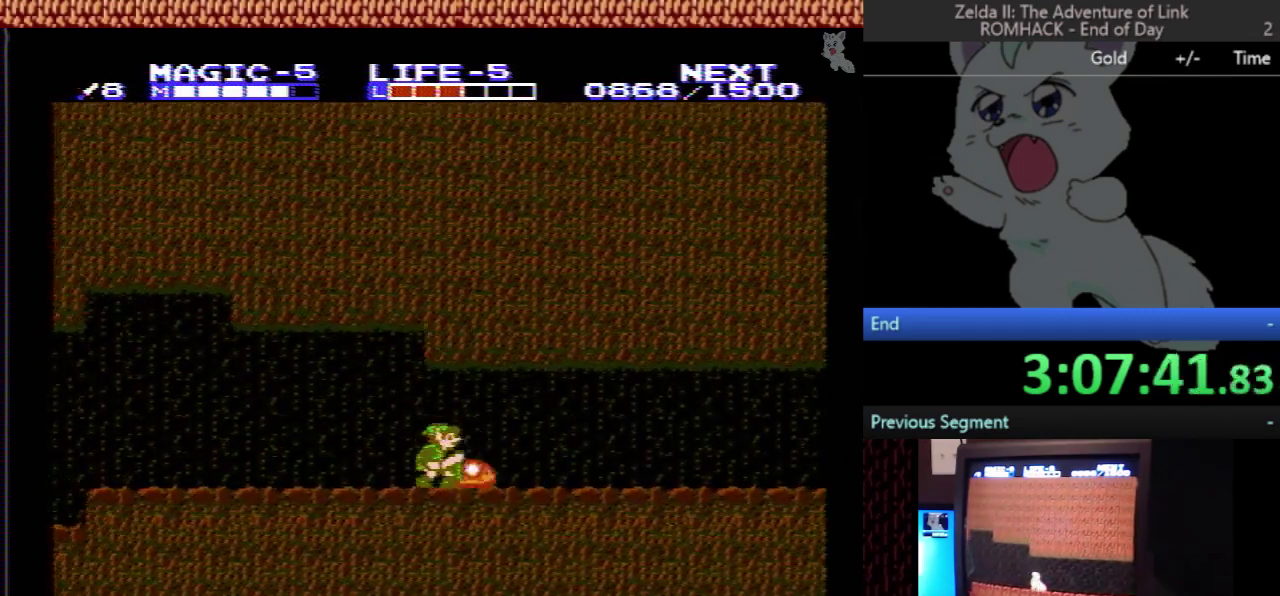
{"buttons": ["DPAD_RIGHT"], "events": [[133, "DPAD_DOWN", "up"], [167, "DPAD_RIGHT", "down"]]}
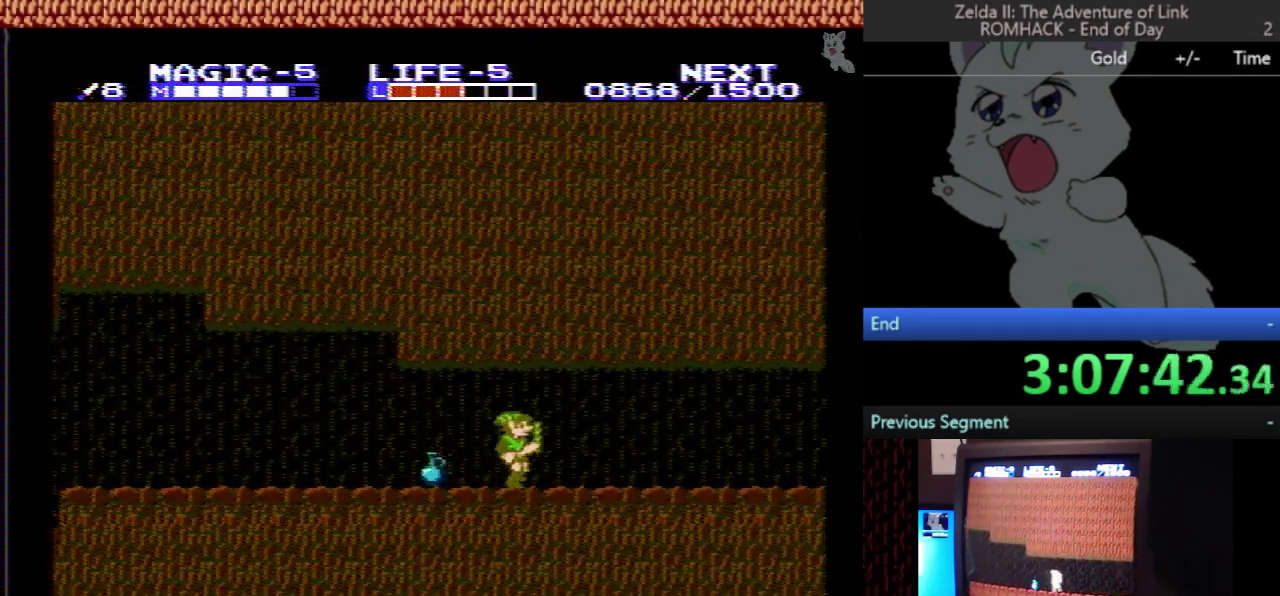
{"buttons": [], "events": [[400, "DPAD_RIGHT", "up"]]}
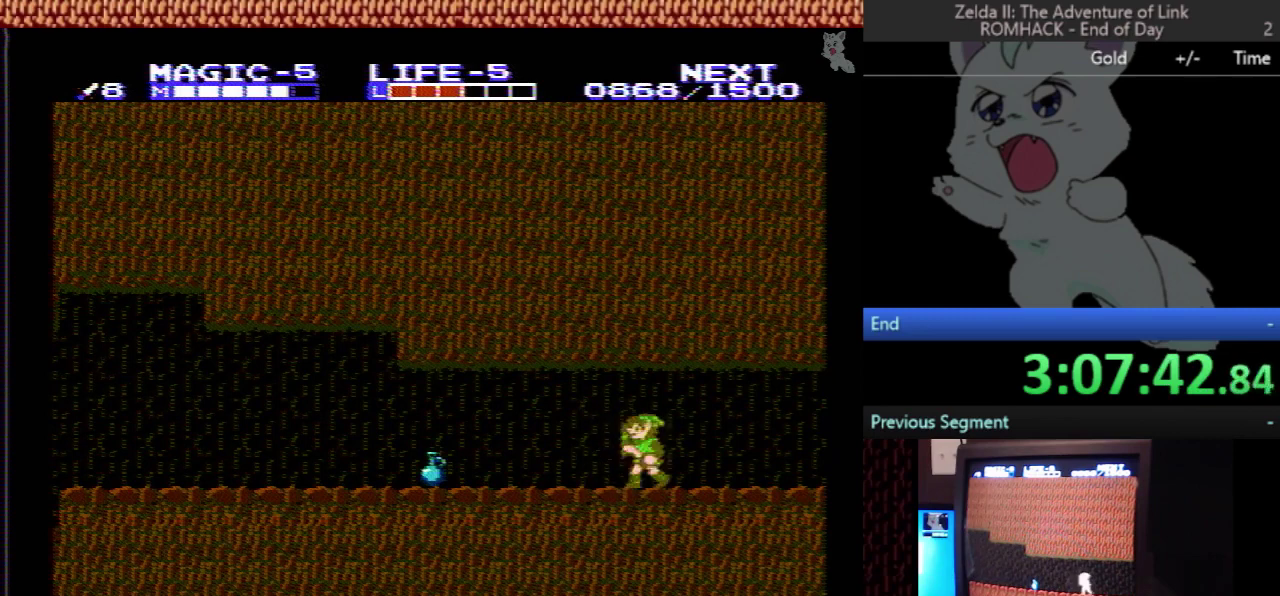
{"buttons": ["DPAD_LEFT"], "events": [[33, "DPAD_LEFT", "down"]]}
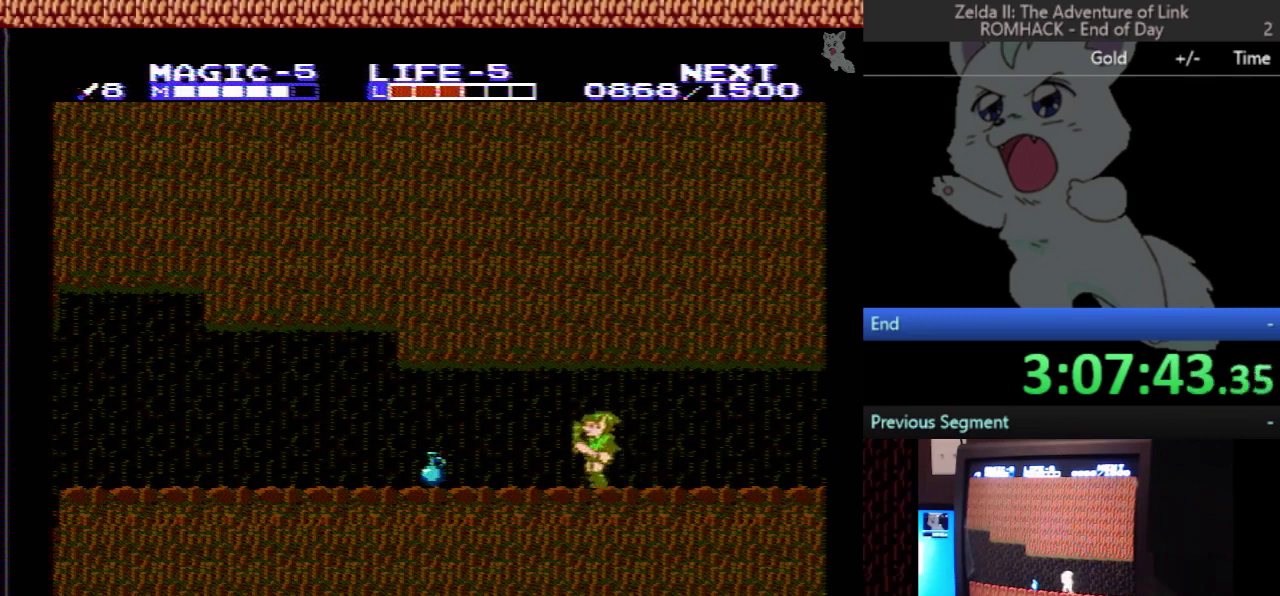
{"buttons": ["B", "DPAD_DOWN", "DPAD_RIGHT"], "events": [[400, "DPAD_DOWN", "down"], [400, "DPAD_LEFT", "up"], [433, "B", "down"], [500, "DPAD_RIGHT", "down"]]}
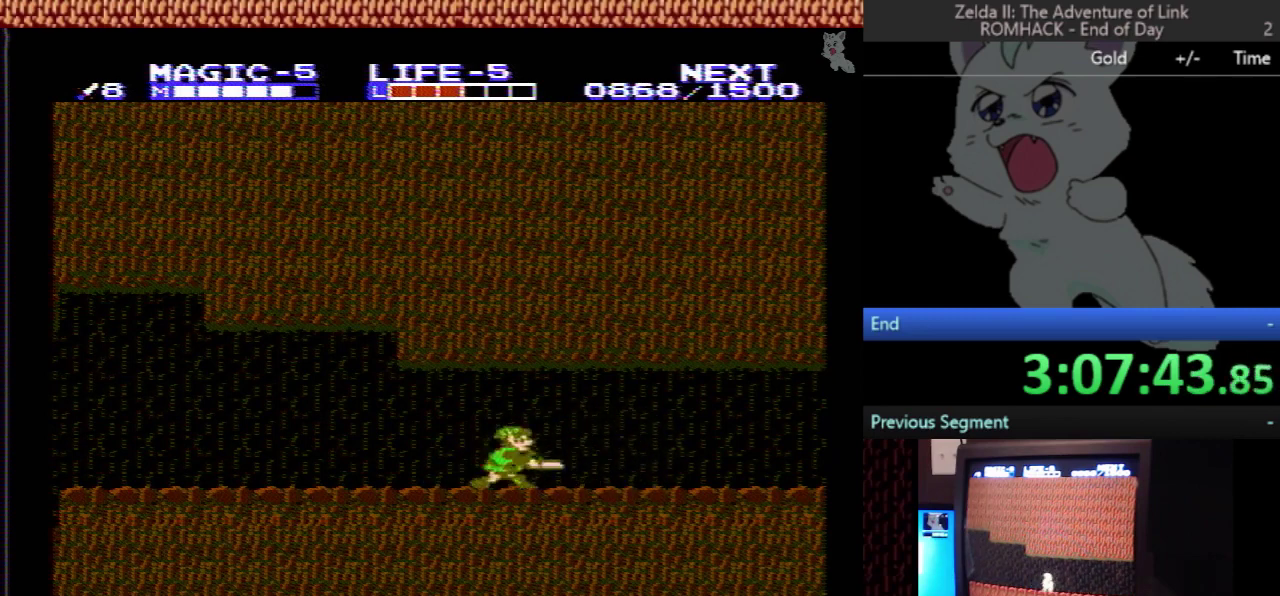
{"buttons": ["DPAD_RIGHT"], "events": [[33, "DPAD_DOWN", "up"], [67, "B", "up"]]}
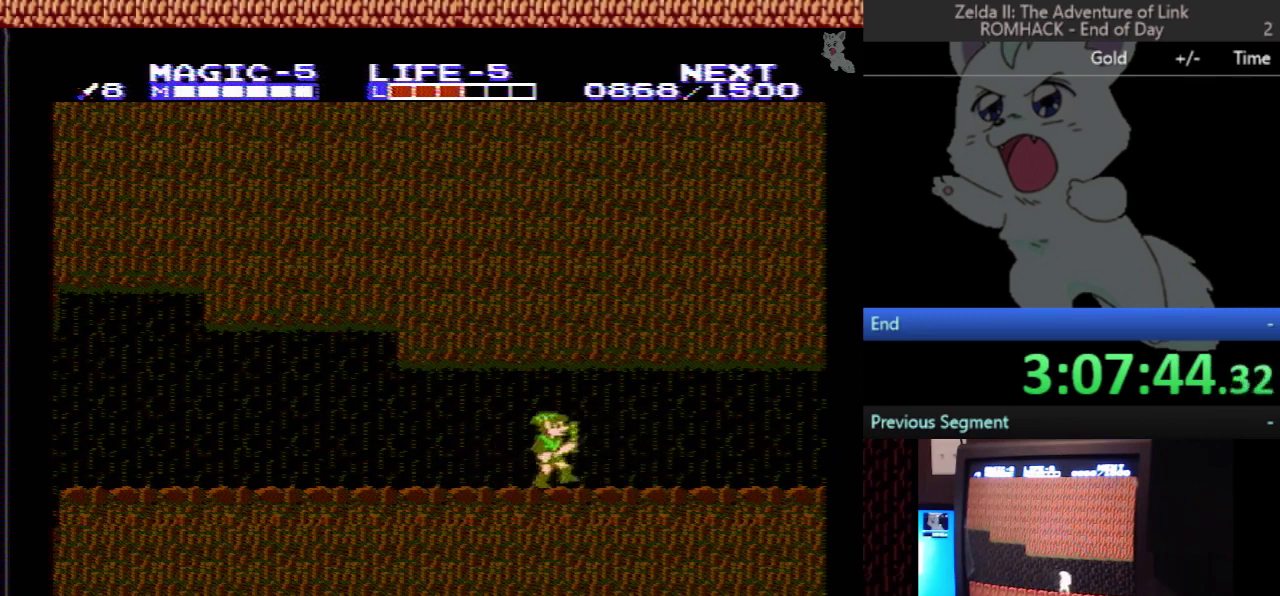
{"buttons": ["DPAD_RIGHT"], "events": []}
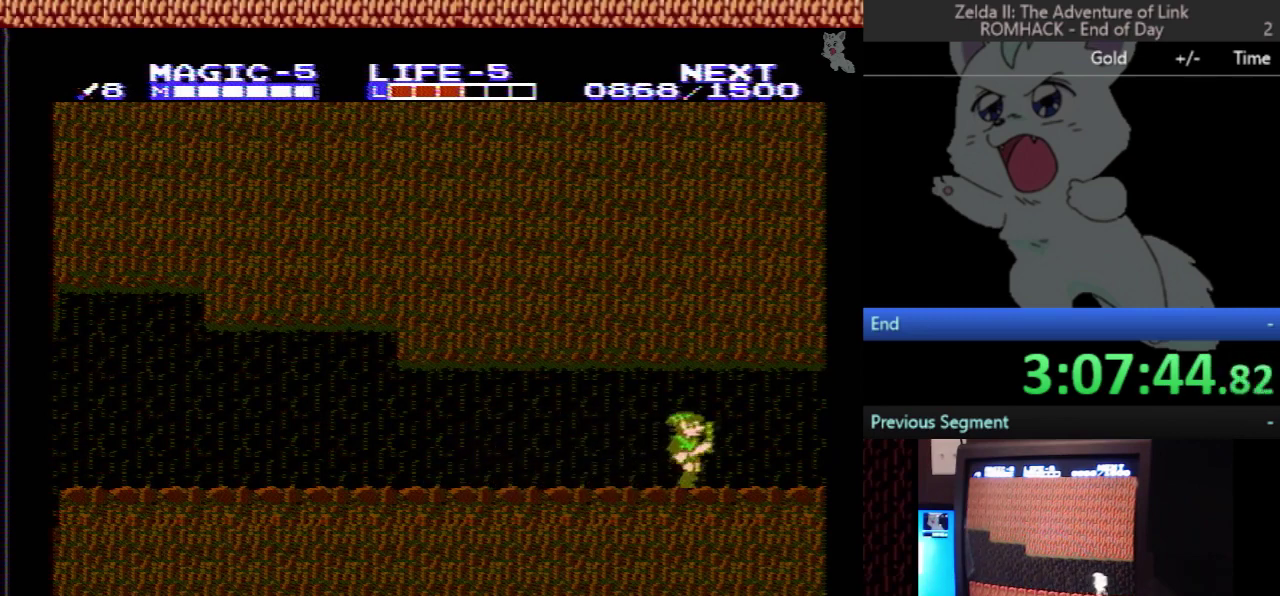
{"buttons": ["DPAD_RIGHT"], "events": []}
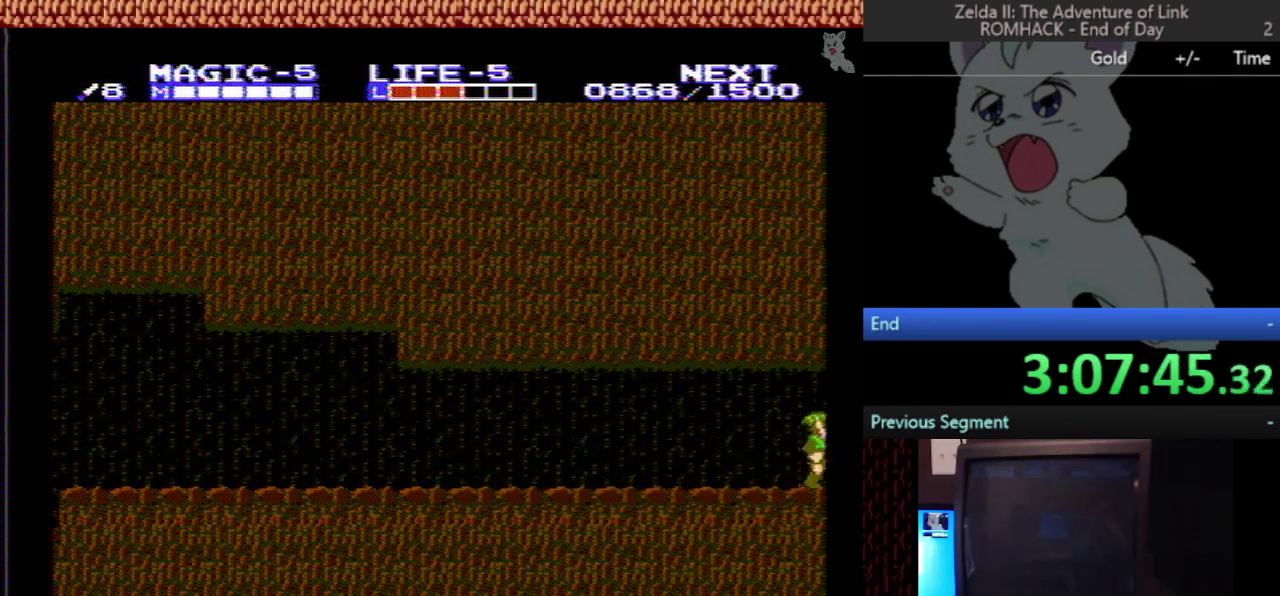
{"buttons": [], "events": [[33, "DPAD_RIGHT", "up"]]}
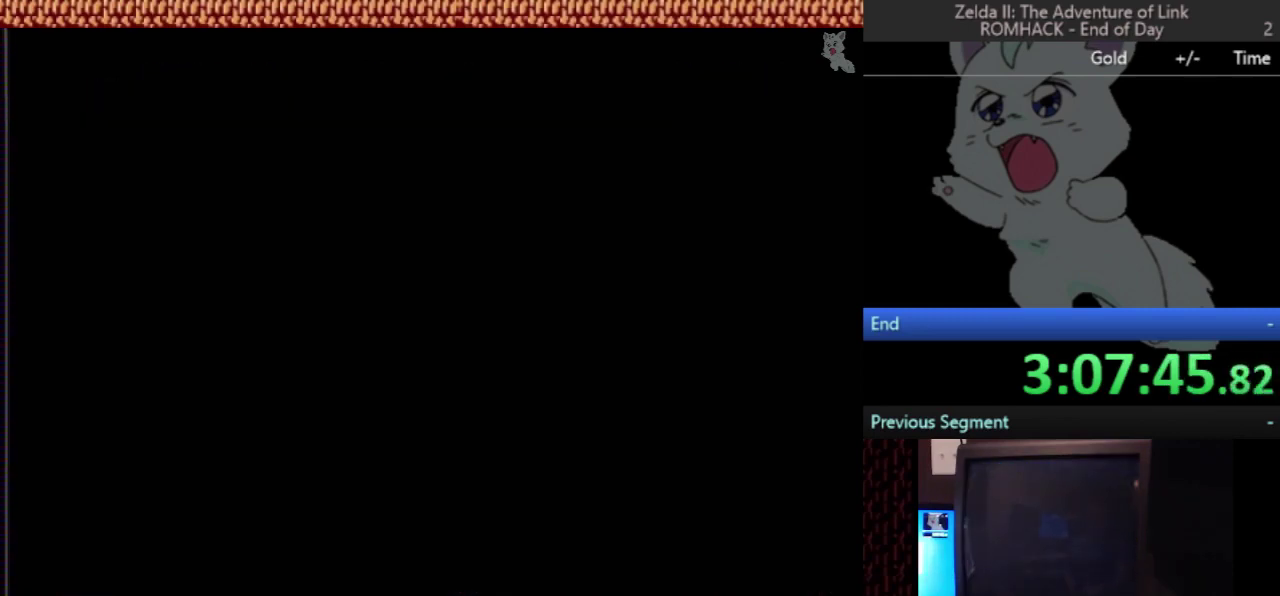
{"buttons": ["DPAD_RIGHT"], "events": [[133, "DPAD_RIGHT", "down"]]}